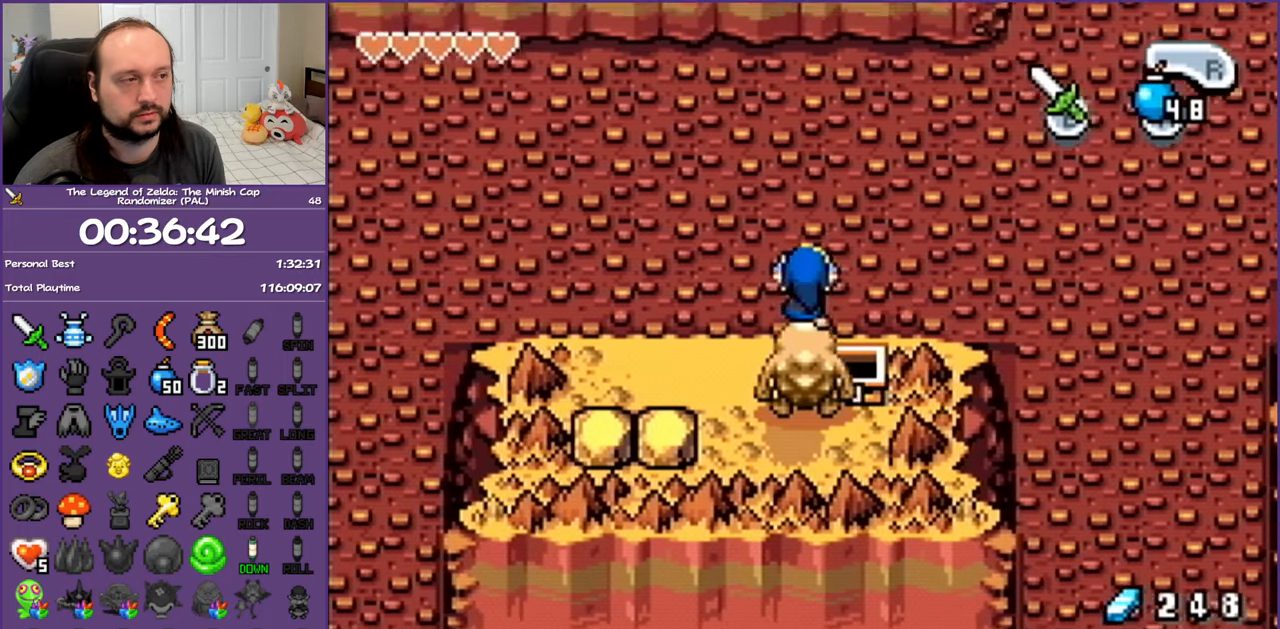
Gameplay with a controller (Nintendo layout); each line is a JSON object with the inputs held at the frame after it. "events" lists button and stick changes between this image and that frame as [ms after this image, input, new state], when the widget could be followed in between. Not read: L3 R3 SELECT.
{"buttons": ["DPAD_UP", "DPAD_RIGHT"], "events": [[17, "DPAD_RIGHT", "down"]]}
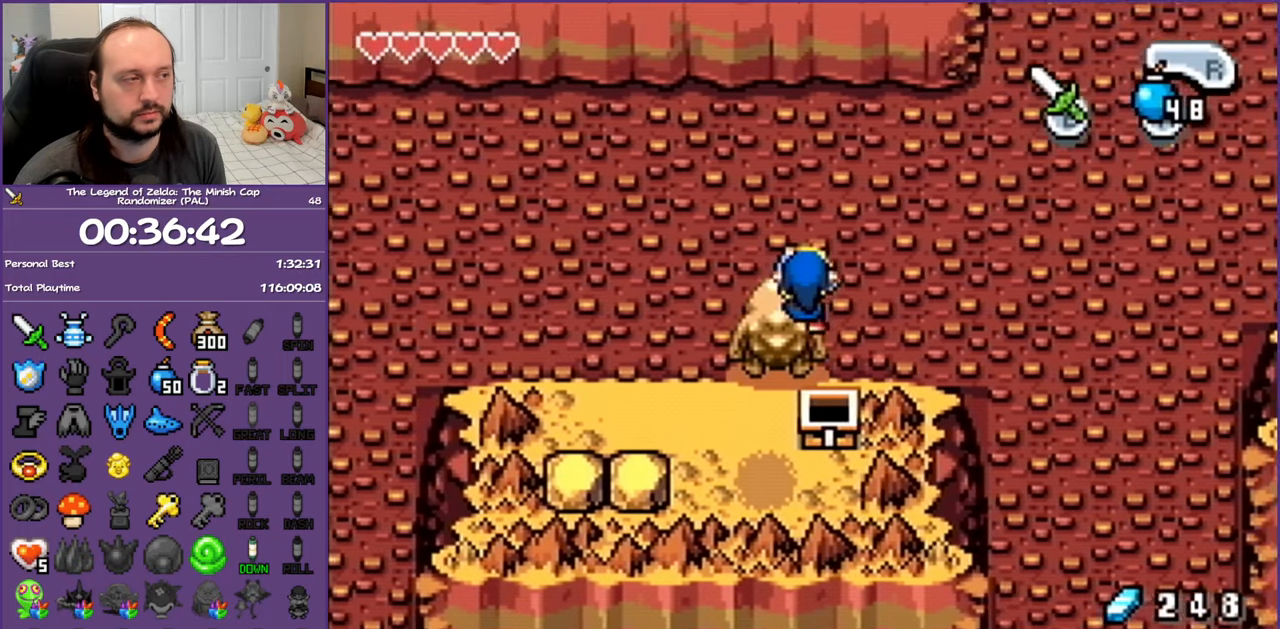
{"buttons": ["DPAD_UP", "DPAD_RIGHT"], "events": []}
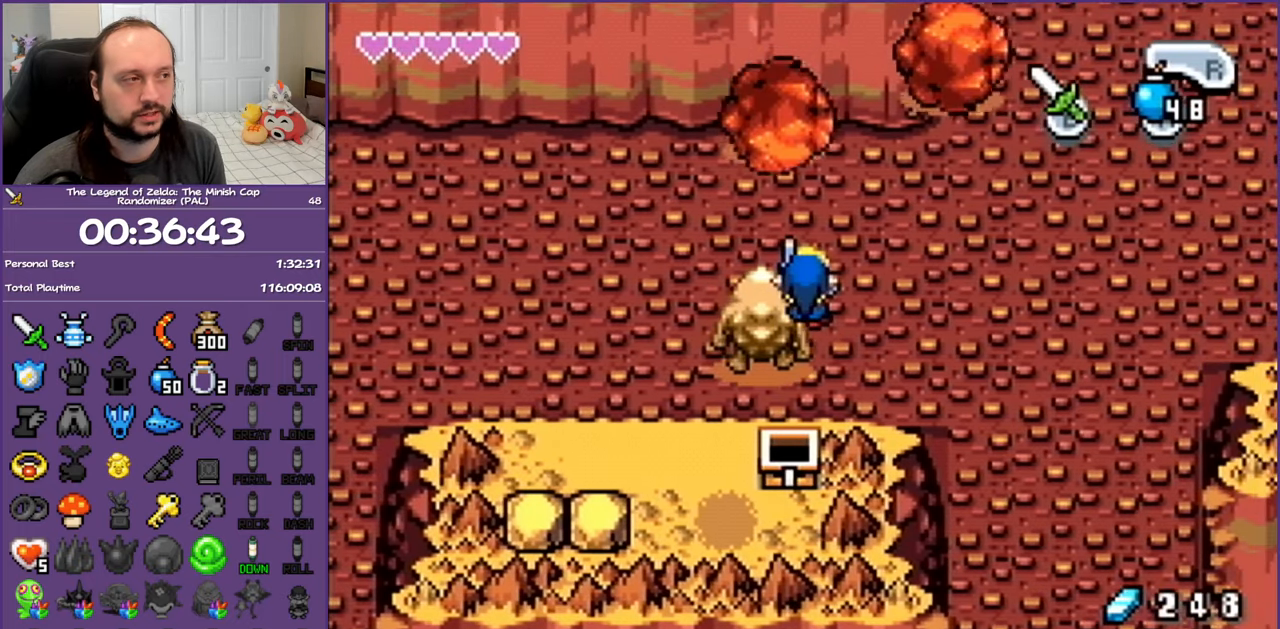
{"buttons": ["DPAD_UP", "DPAD_RIGHT"], "events": []}
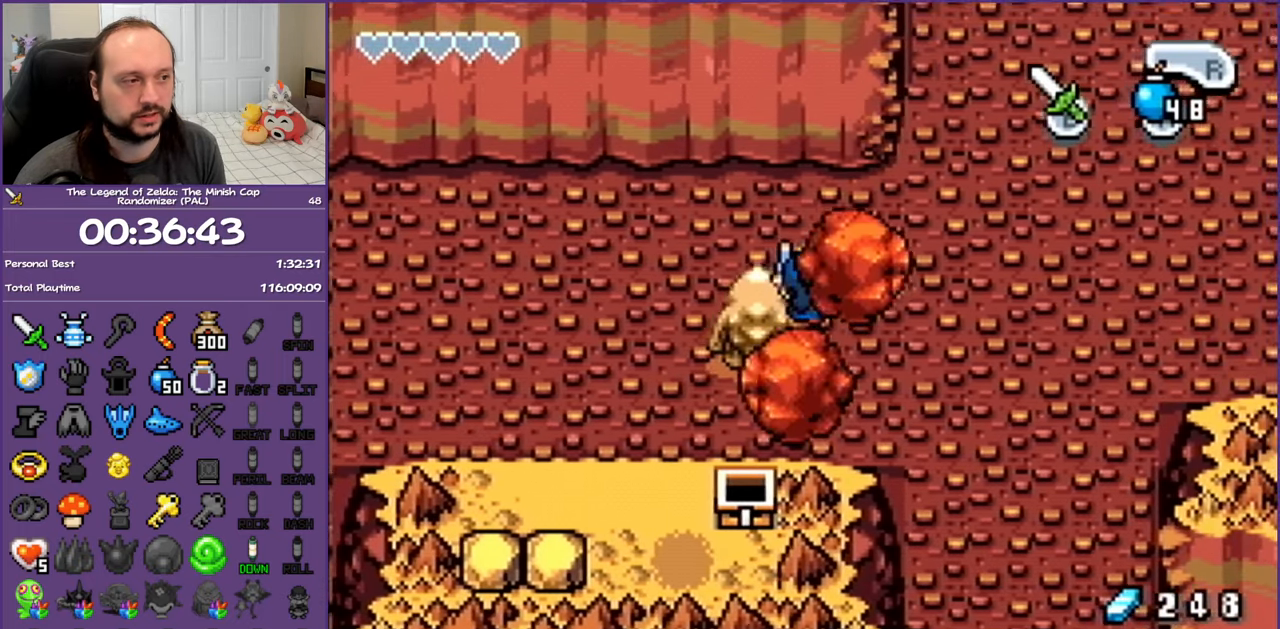
{"buttons": ["DPAD_UP", "DPAD_RIGHT"], "events": []}
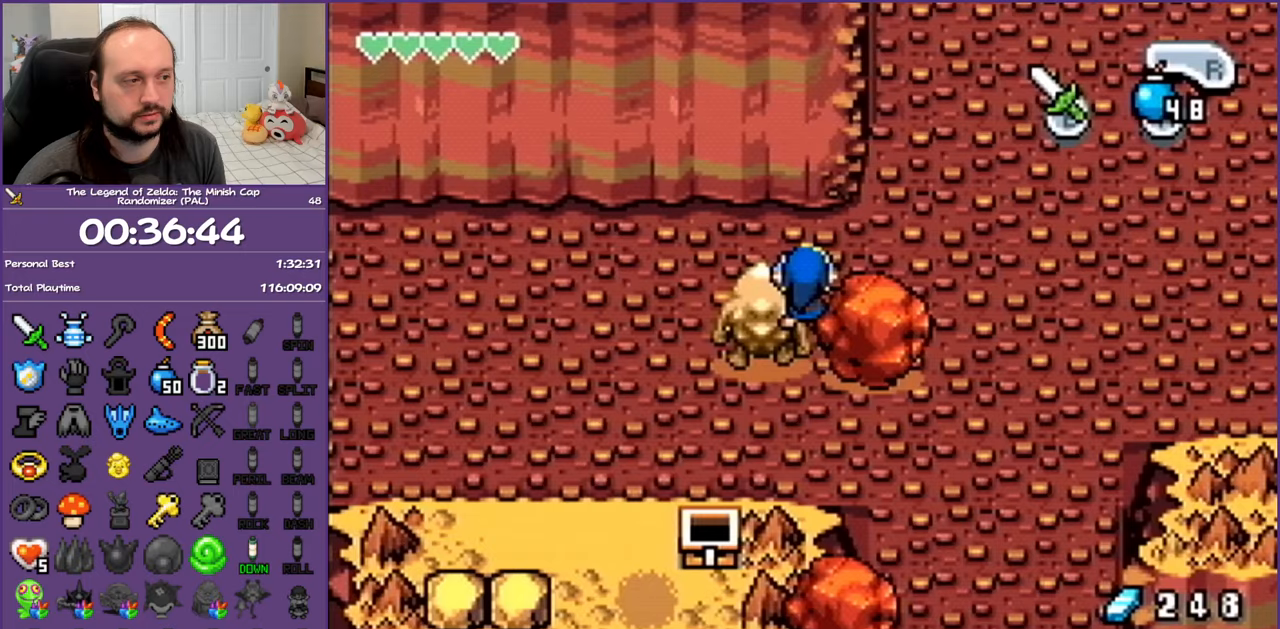
{"buttons": ["DPAD_UP", "DPAD_RIGHT"], "events": []}
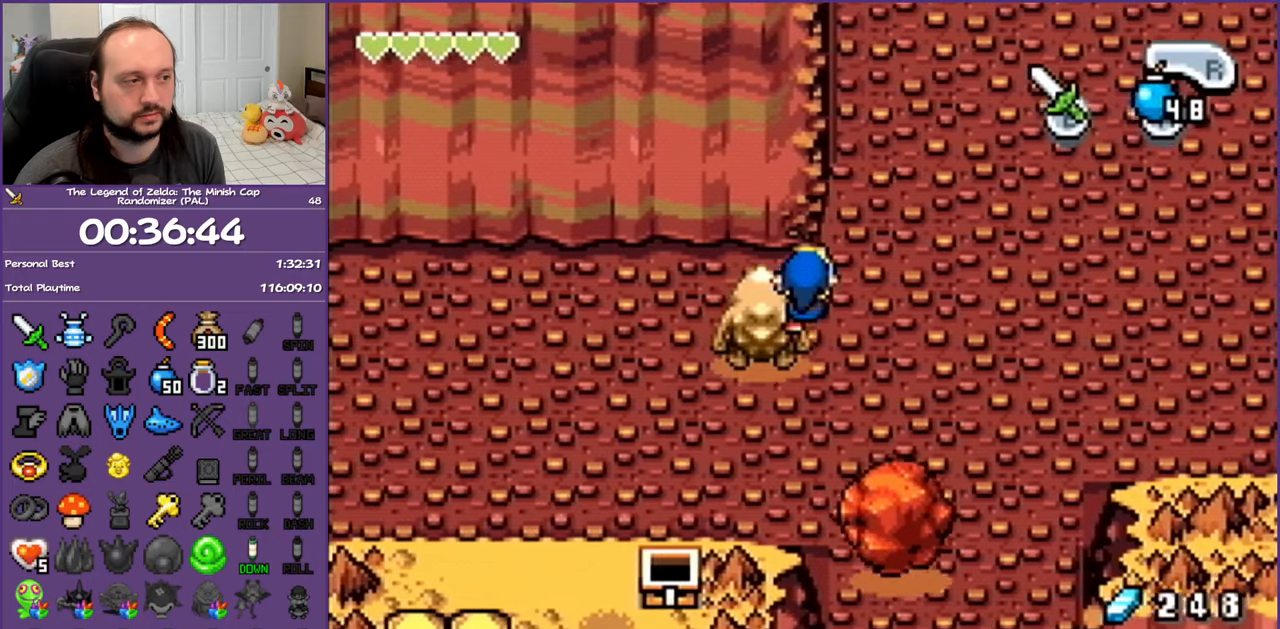
{"buttons": ["DPAD_UP"], "events": [[383, "DPAD_RIGHT", "up"]]}
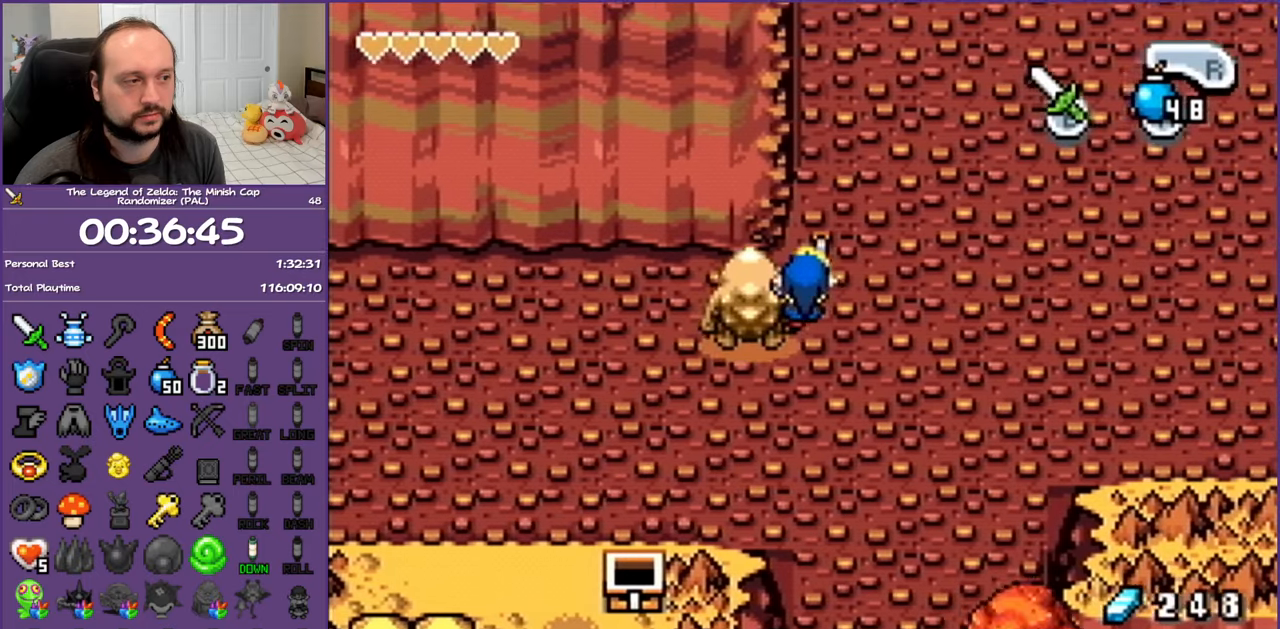
{"buttons": ["DPAD_UP"], "events": []}
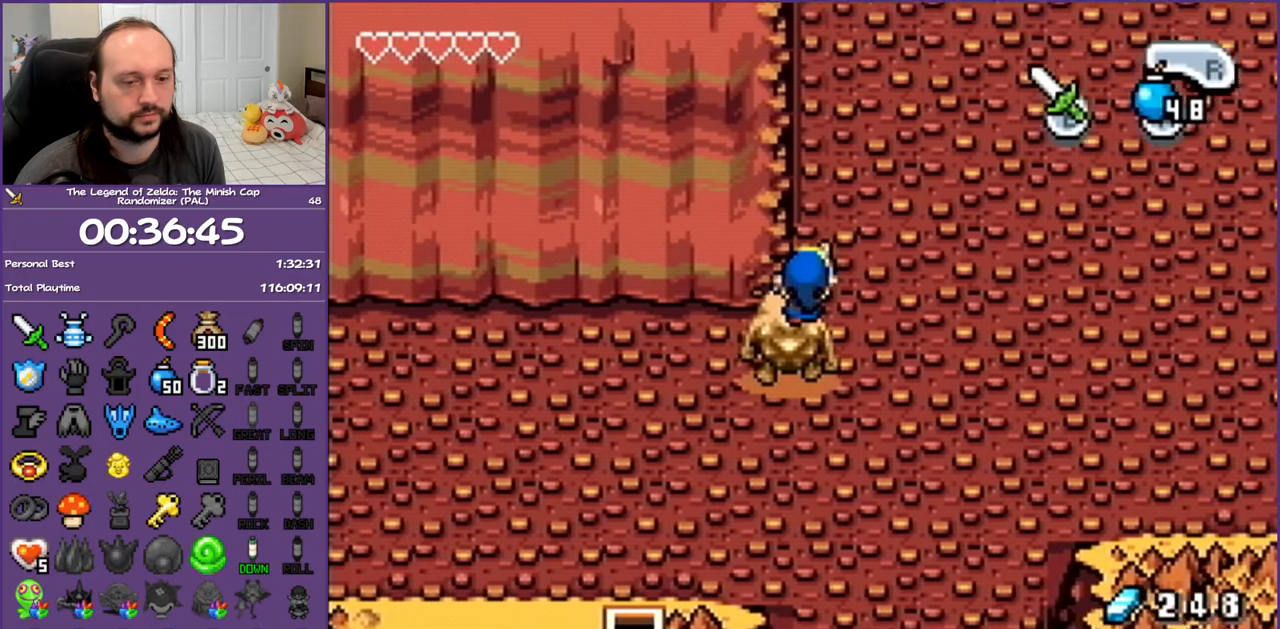
{"buttons": ["DPAD_UP"], "events": []}
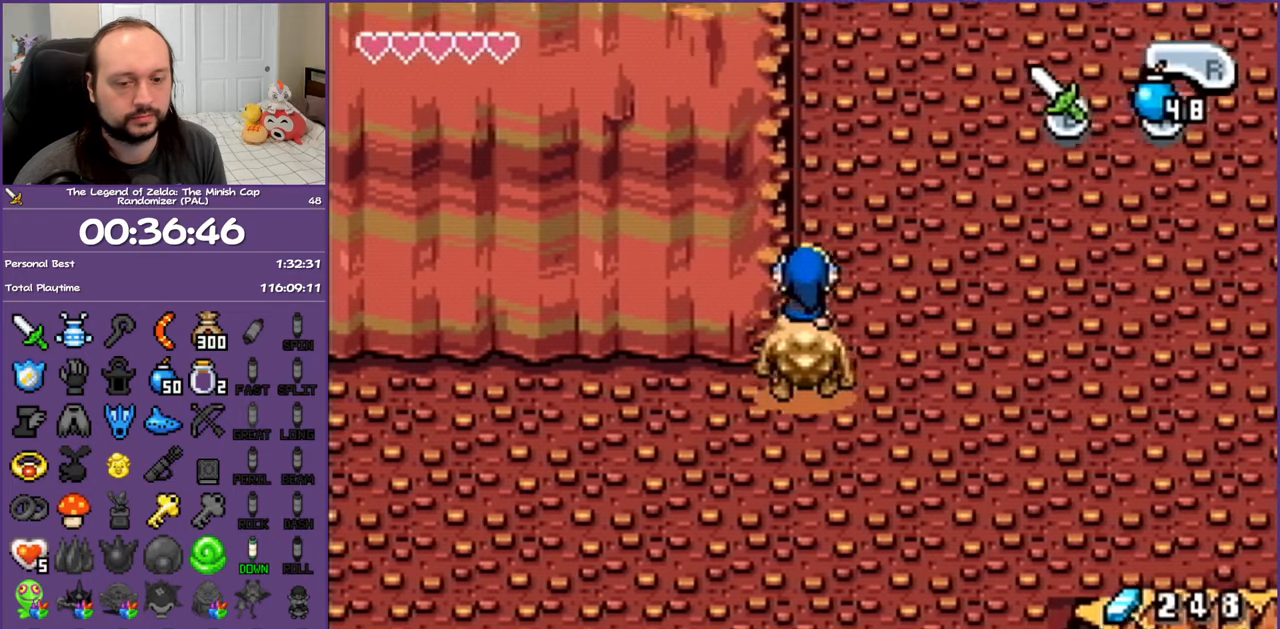
{"buttons": ["DPAD_UP"], "events": []}
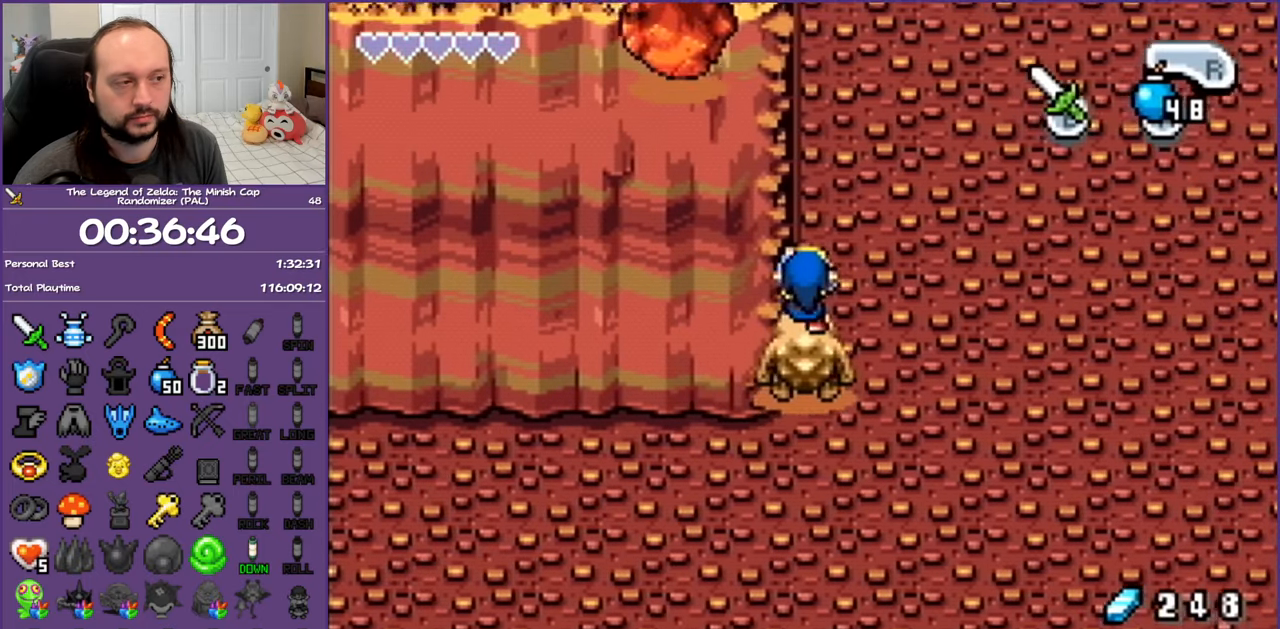
{"buttons": ["DPAD_UP"], "events": []}
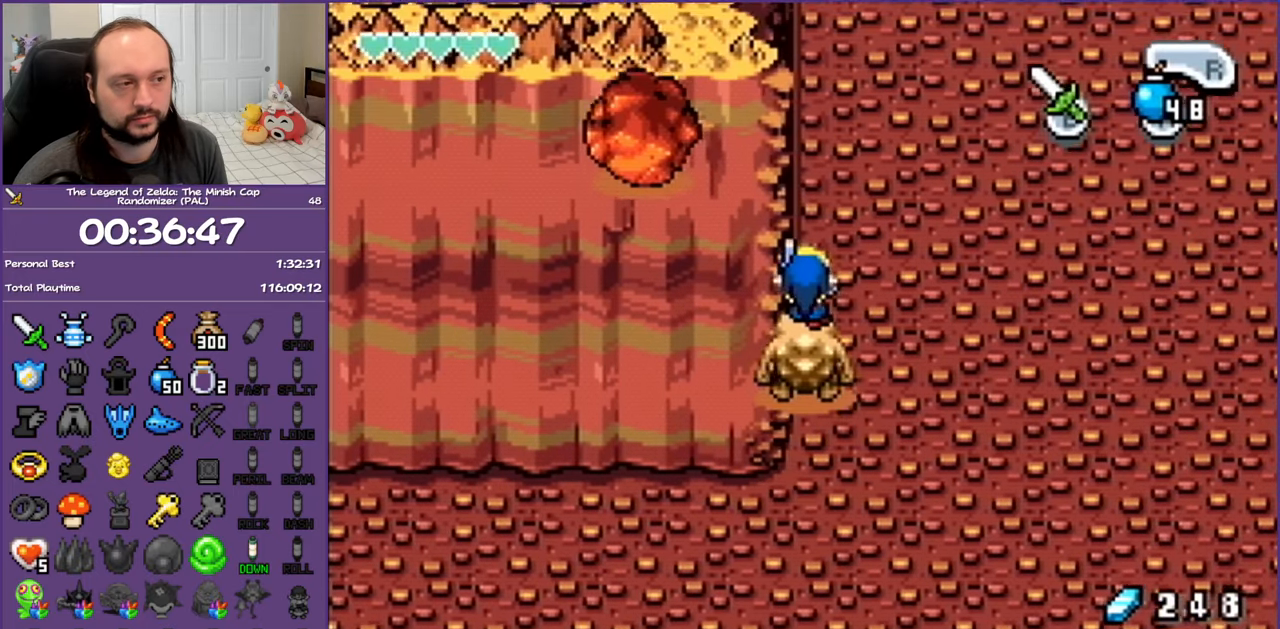
{"buttons": ["DPAD_UP"], "events": []}
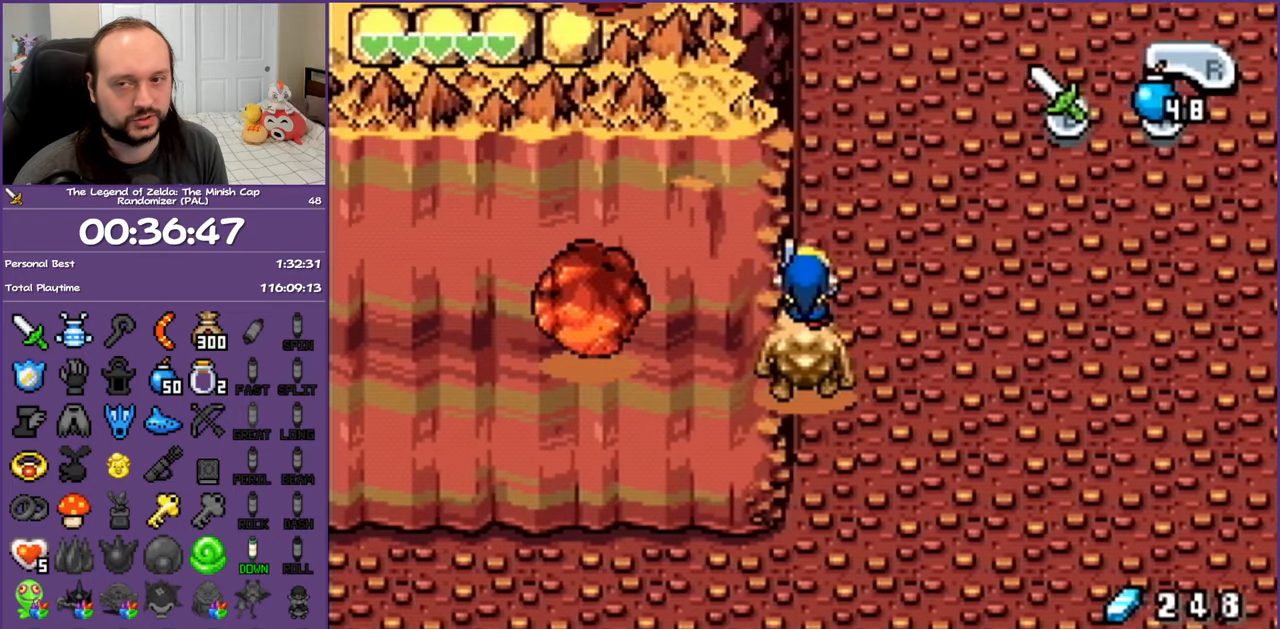
{"buttons": ["DPAD_UP"], "events": []}
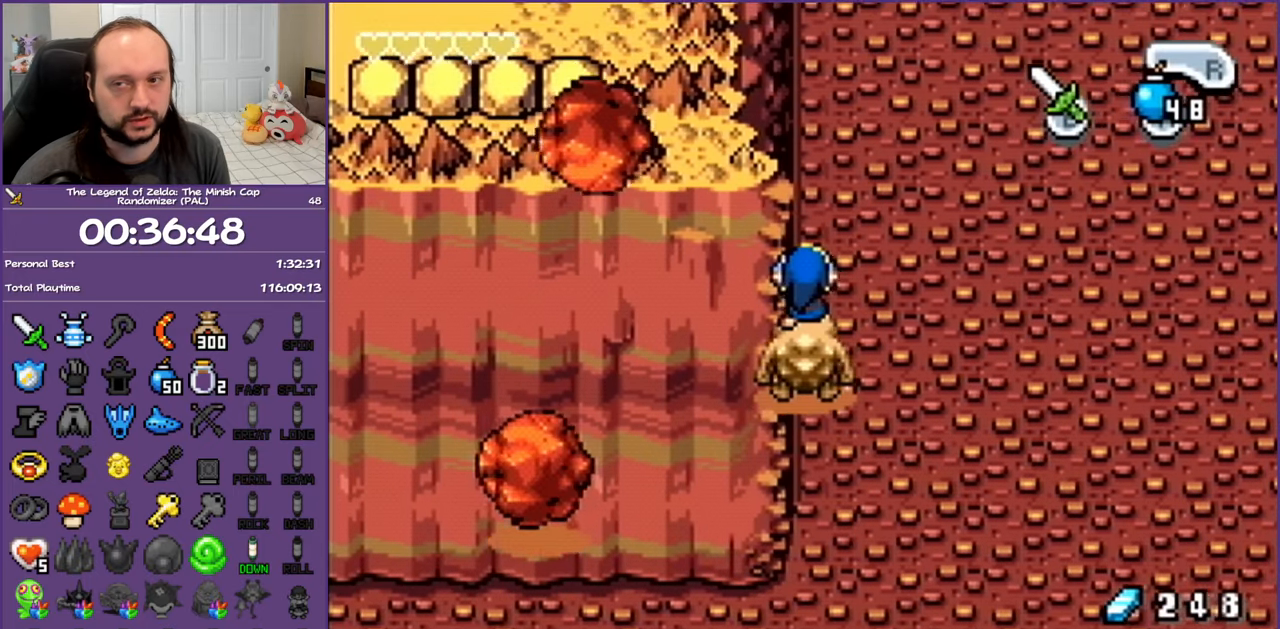
{"buttons": ["DPAD_UP"], "events": []}
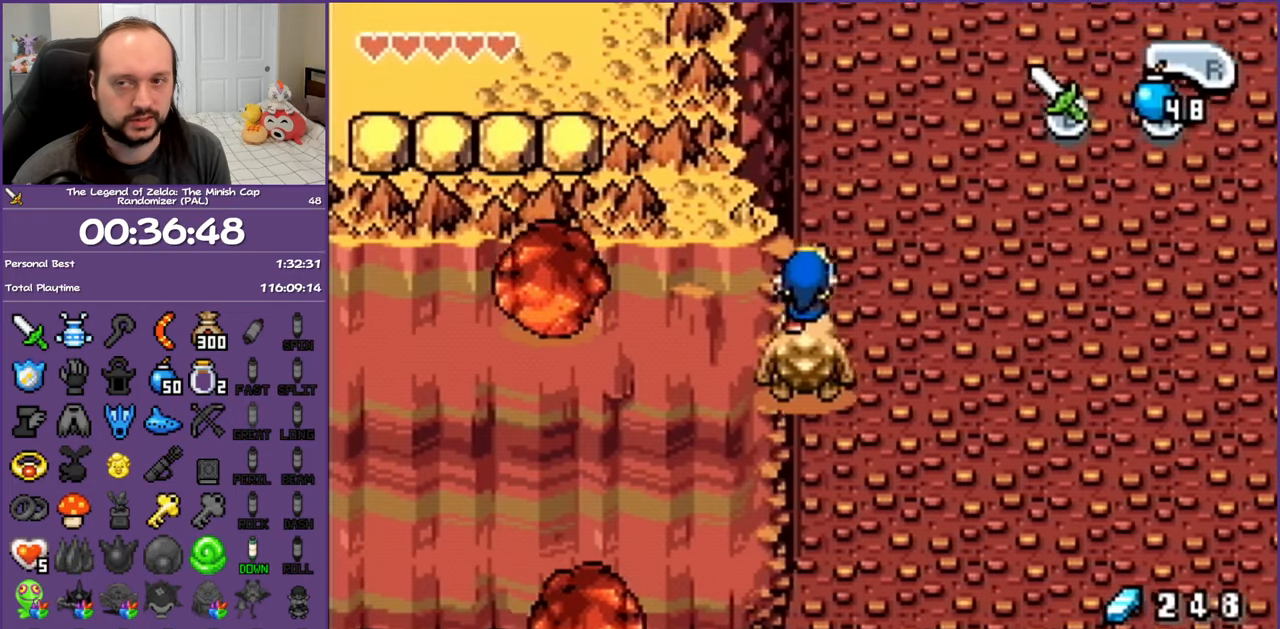
{"buttons": ["DPAD_UP"], "events": []}
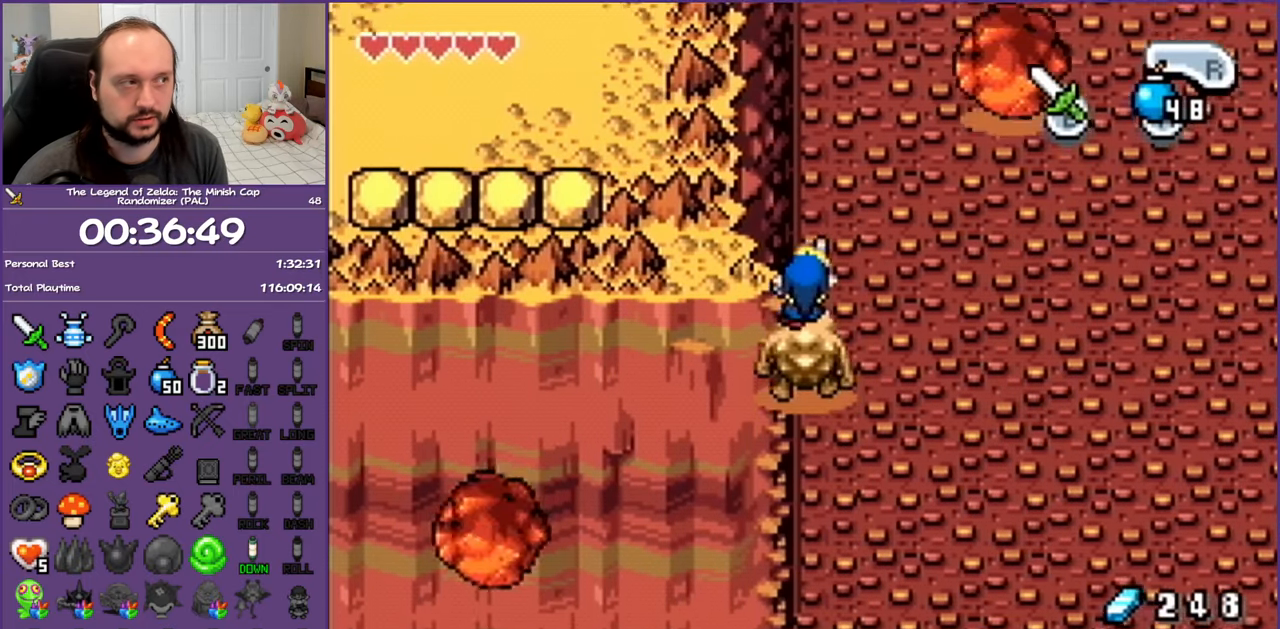
{"buttons": ["DPAD_UP"], "events": []}
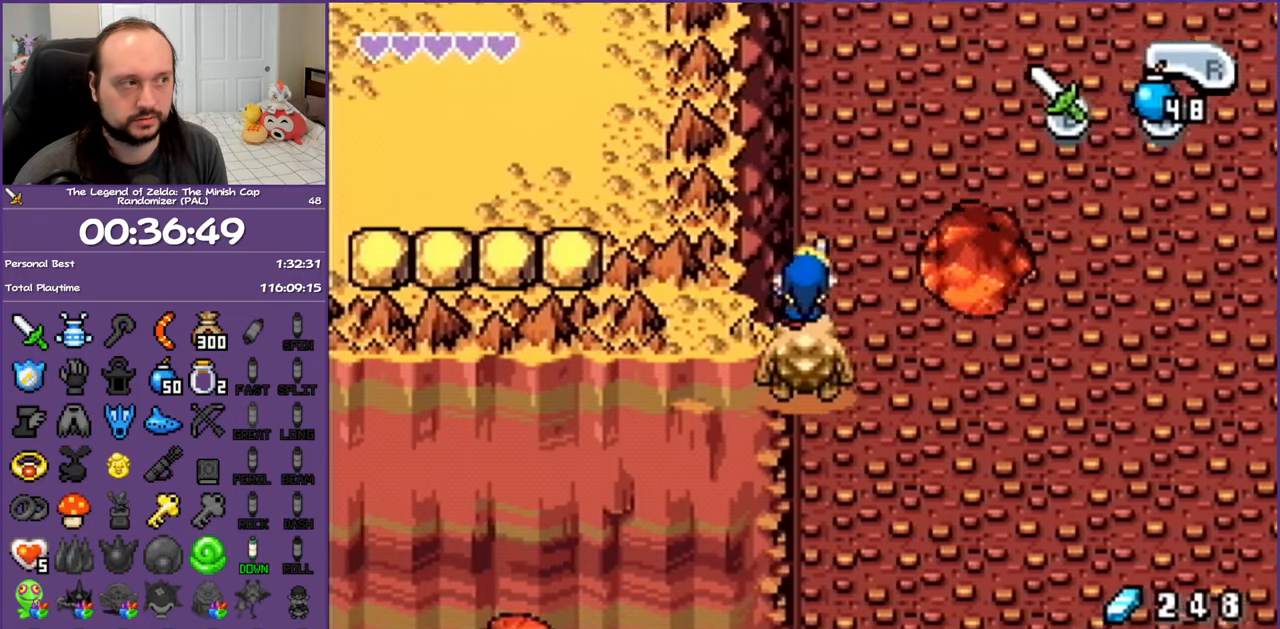
{"buttons": ["DPAD_UP"], "events": []}
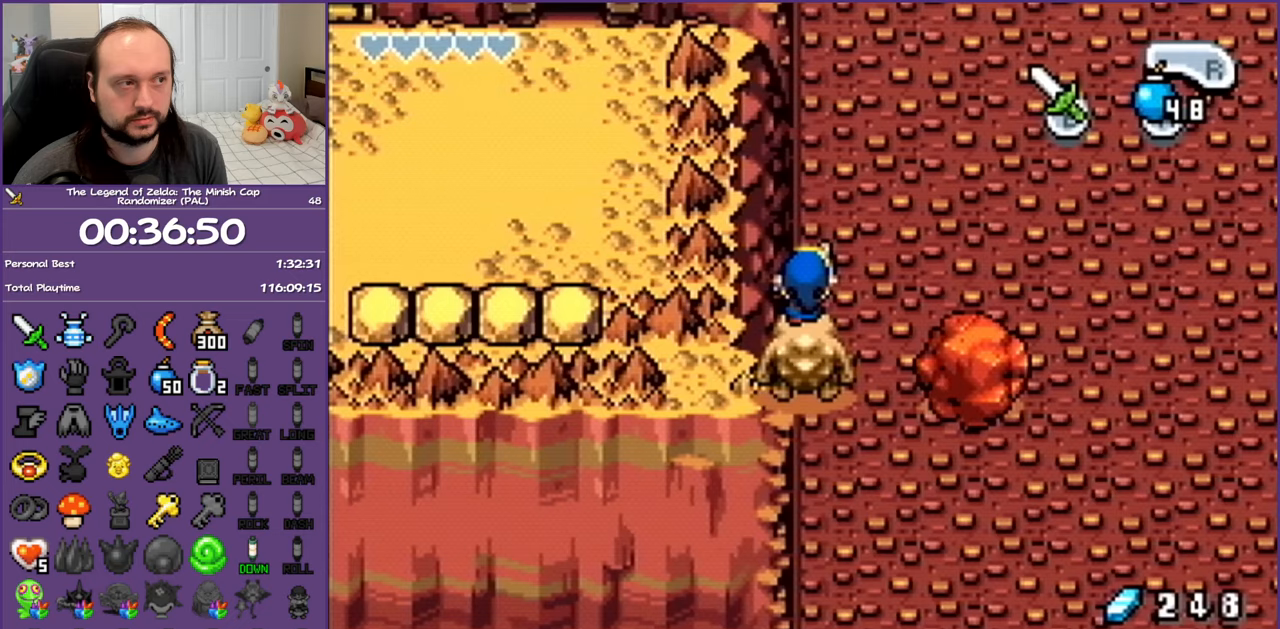
{"buttons": ["DPAD_UP"], "events": []}
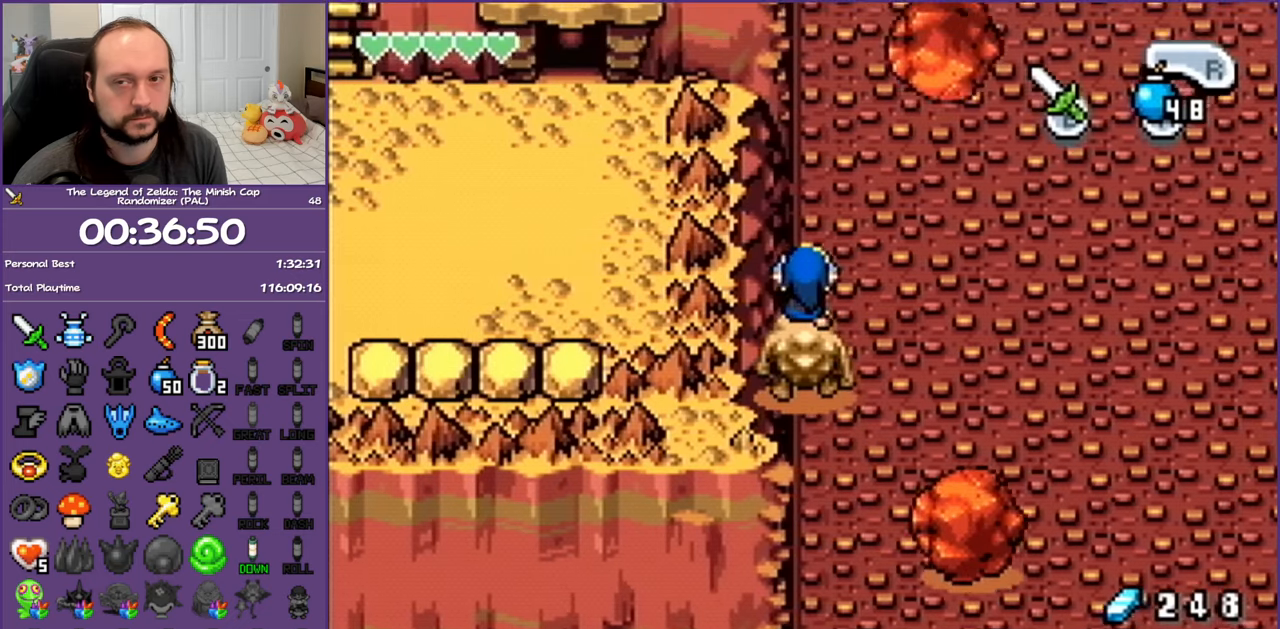
{"buttons": ["DPAD_UP"], "events": []}
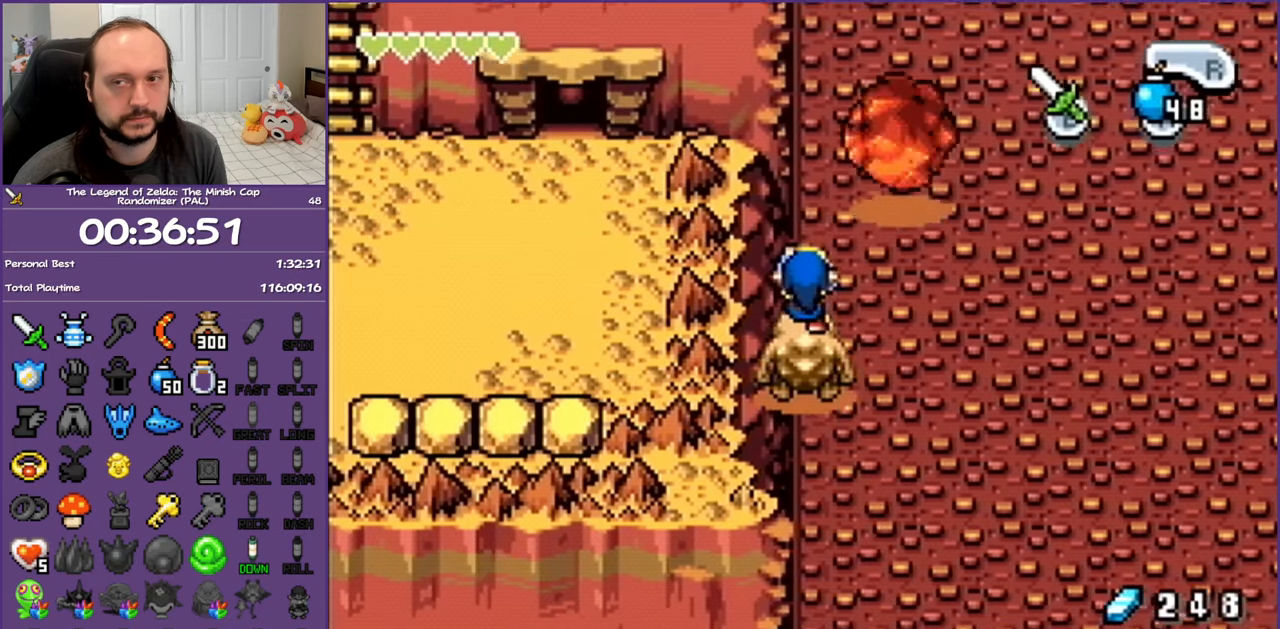
{"buttons": ["DPAD_UP"], "events": []}
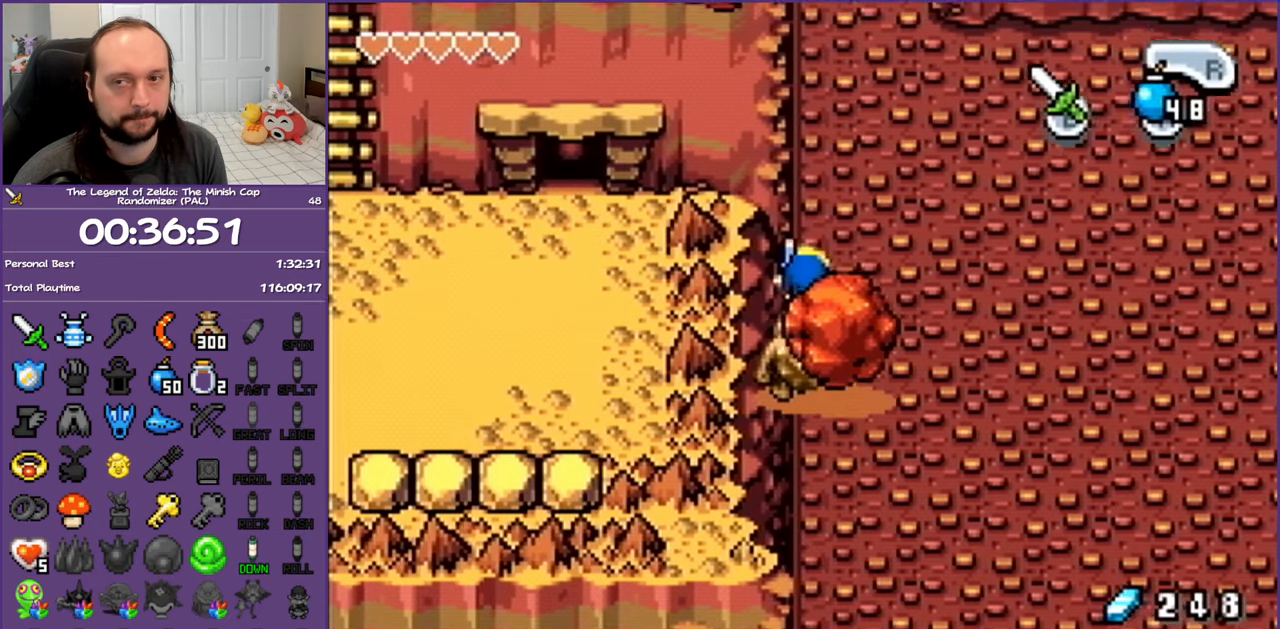
{"buttons": ["DPAD_UP"], "events": []}
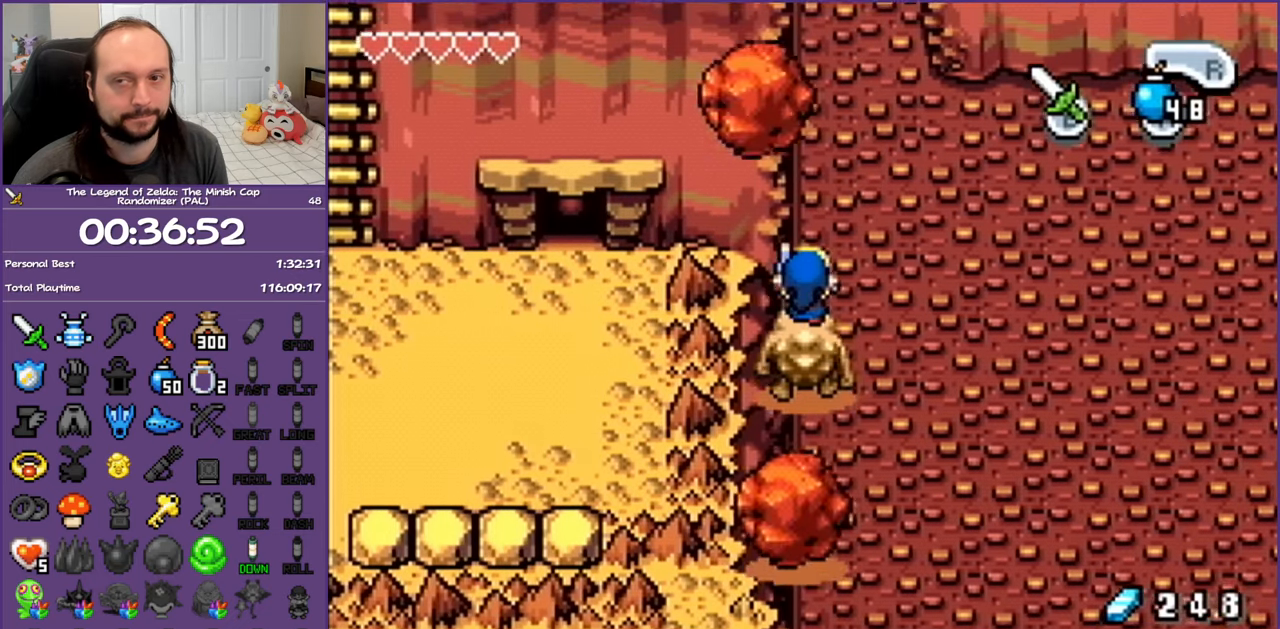
{"buttons": ["DPAD_UP"], "events": []}
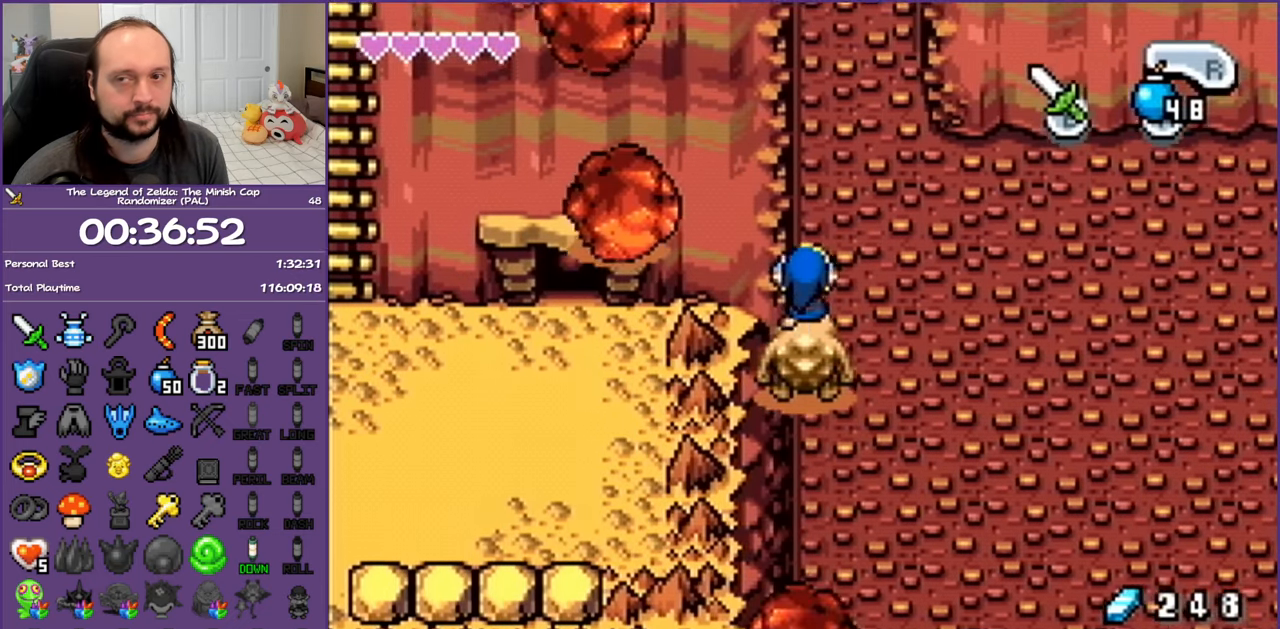
{"buttons": ["DPAD_UP"], "events": []}
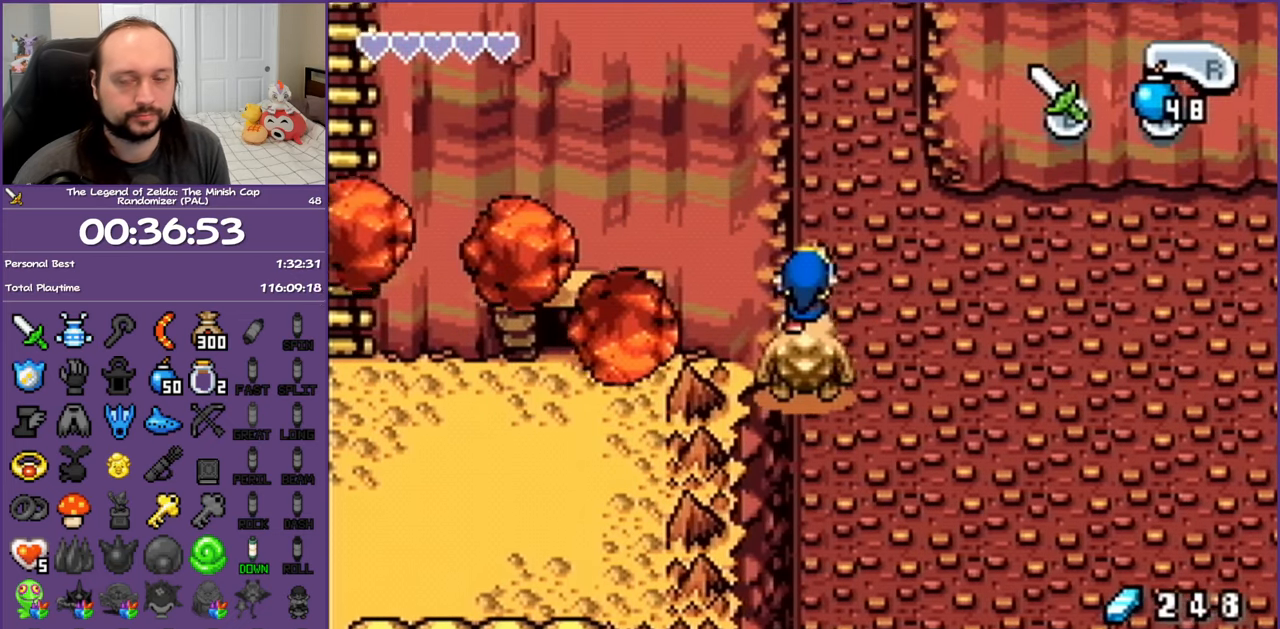
{"buttons": ["DPAD_UP"], "events": []}
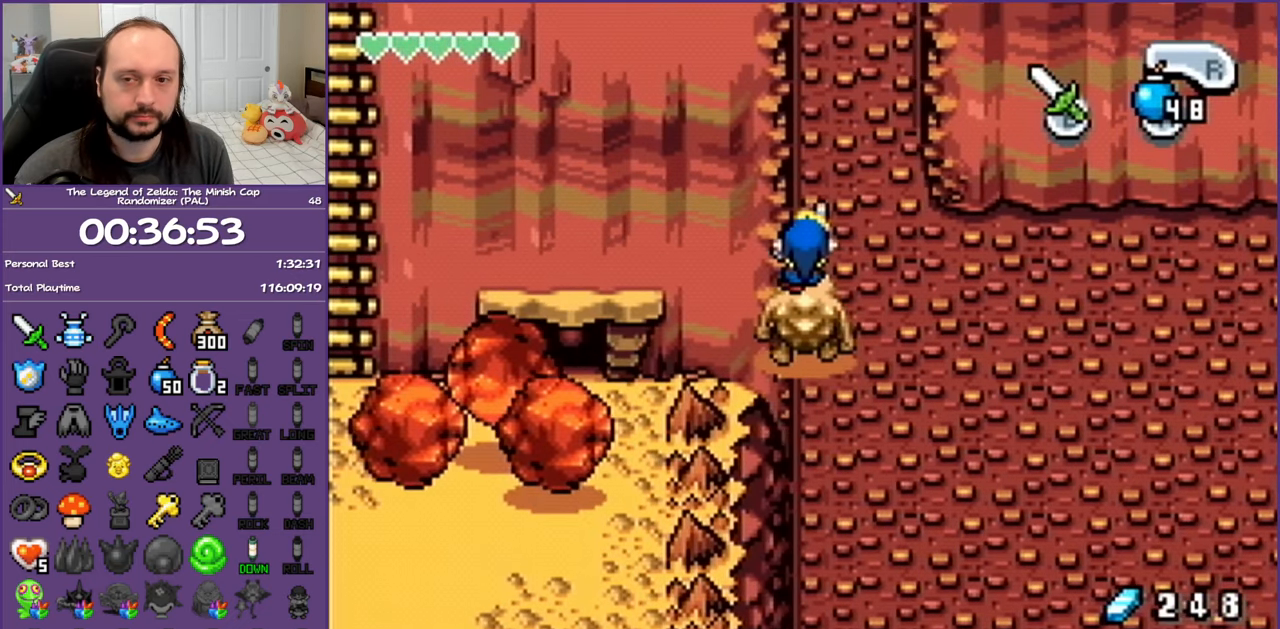
{"buttons": ["DPAD_UP"], "events": []}
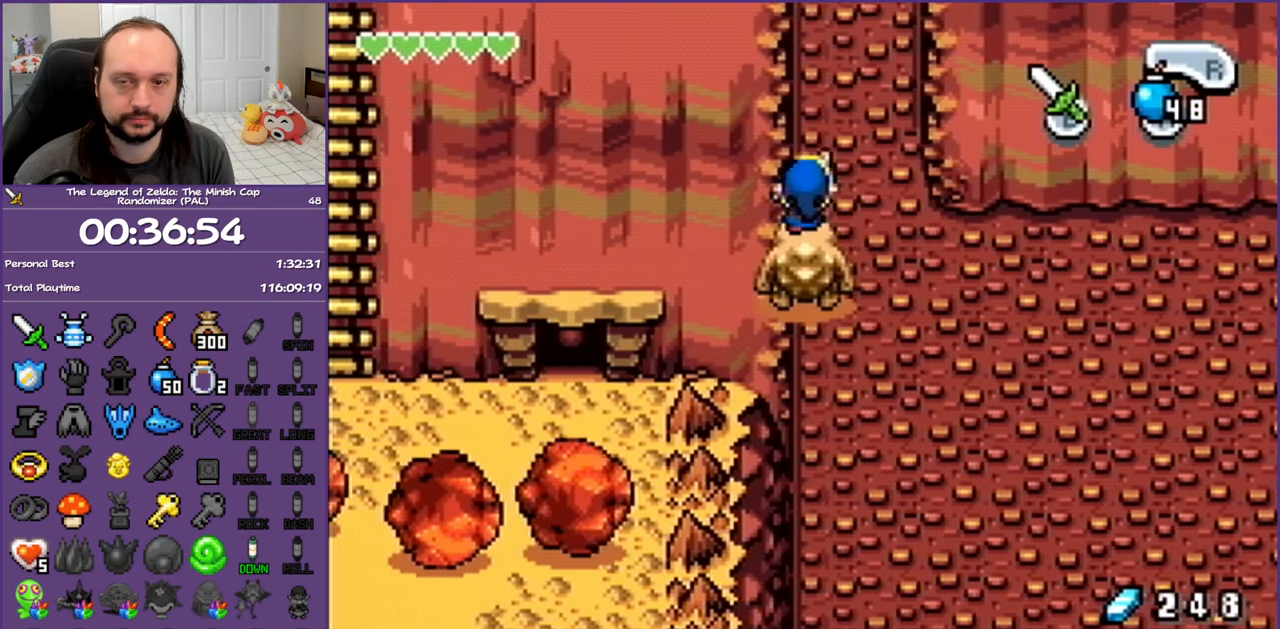
{"buttons": ["DPAD_UP"], "events": []}
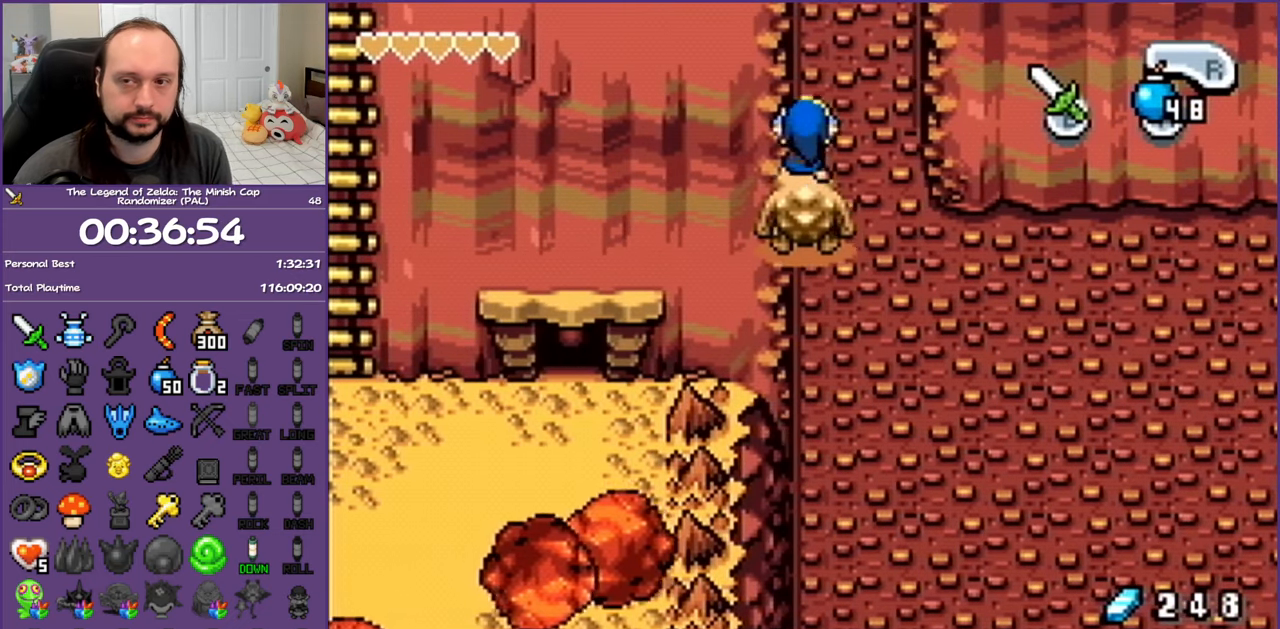
{"buttons": ["DPAD_UP"], "events": []}
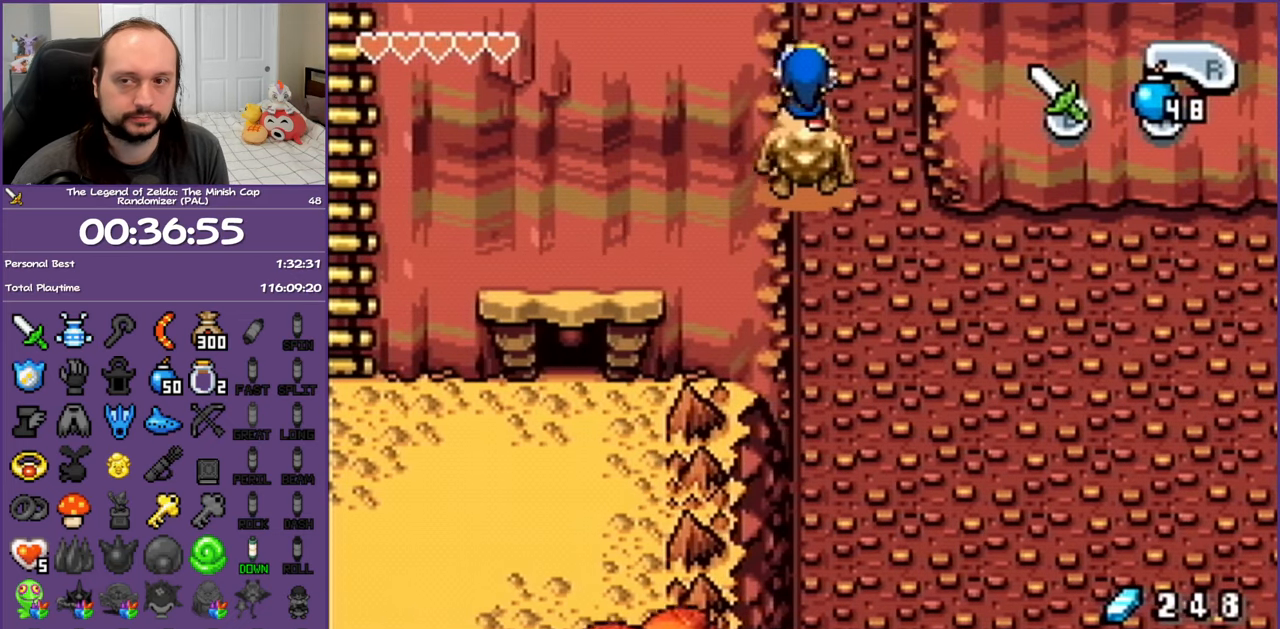
{"buttons": ["DPAD_UP"], "events": []}
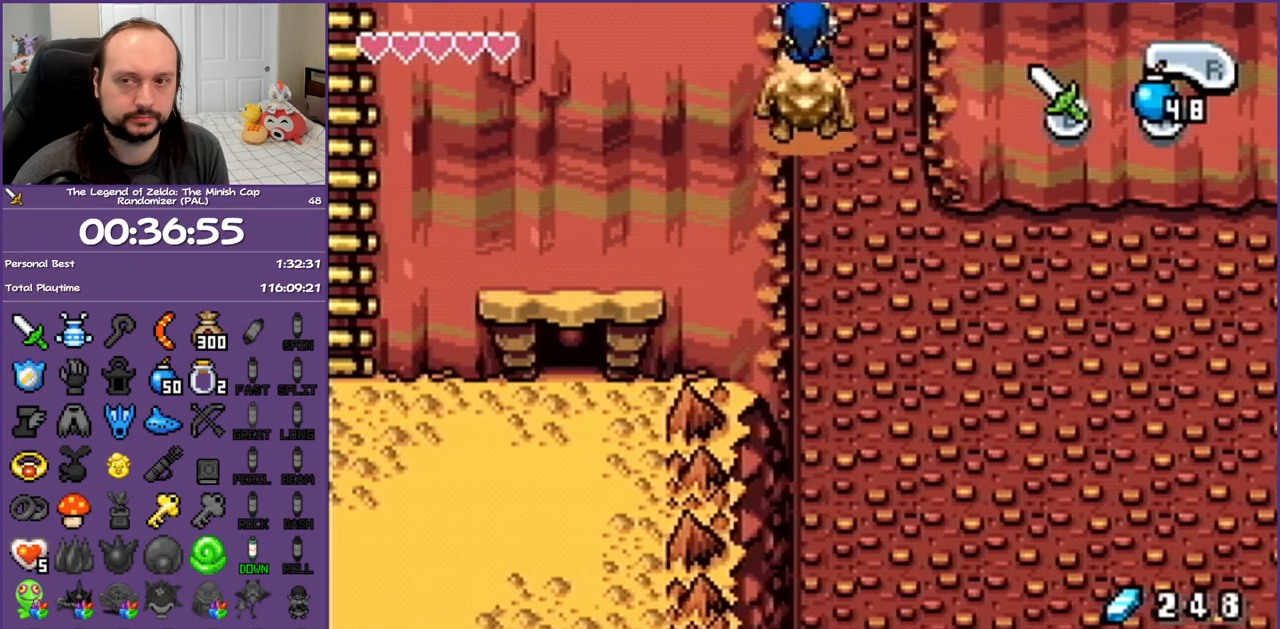
{"buttons": ["DPAD_UP"], "events": []}
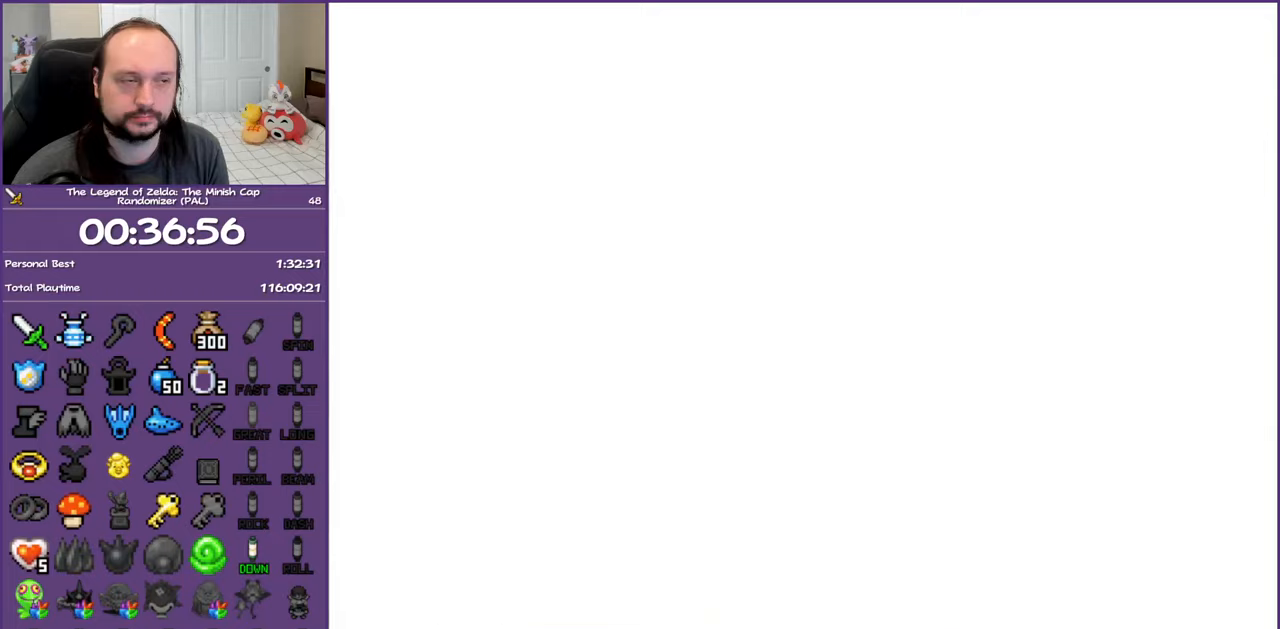
{"buttons": ["DPAD_UP"], "events": []}